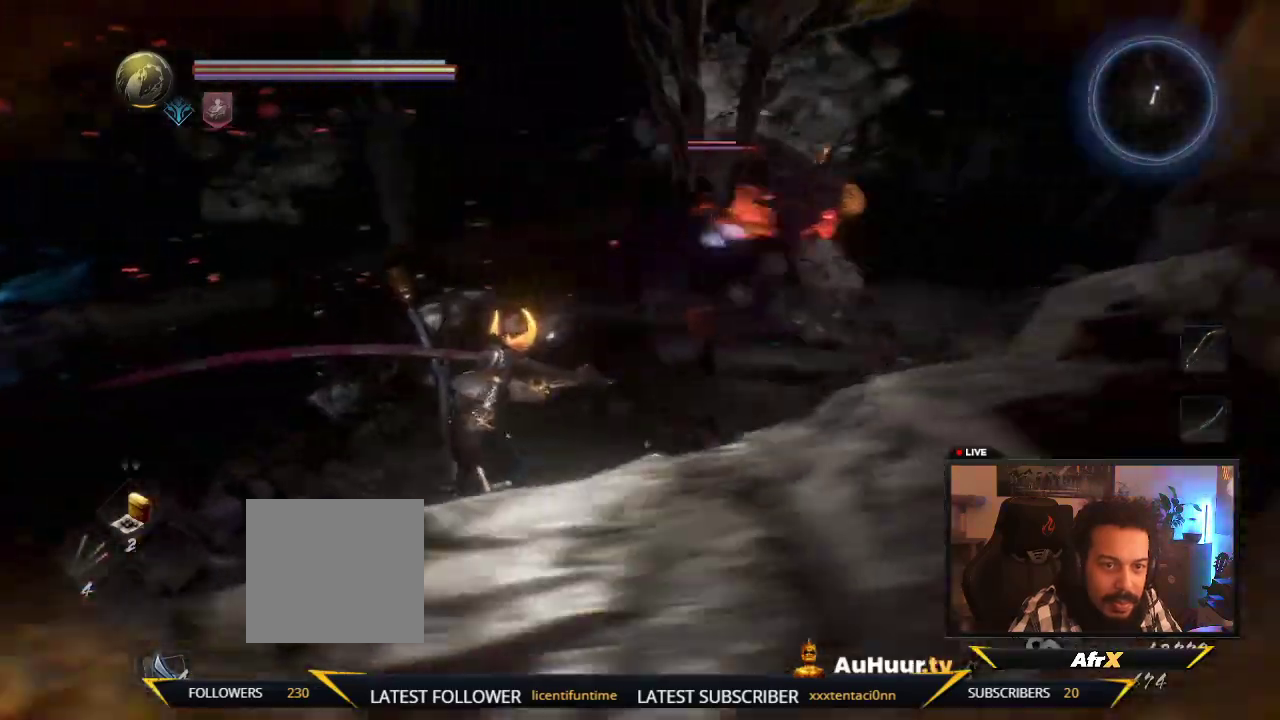
Gameplay with a controller (Xbox layout); each line is a JSON object with the inputs held at the frame after it (dt_ms = milliseconds from this image to that frame). "events" lists button and stick changes between this image and that frame as [ms after this image, input, new state], when the widget could be followed in between. This overlay highlights the sticks when they move; stick clicks (L3 R3) are not distinguishable. Not read: L3 R3.
{"dt_ms": 600, "buttons": [], "left_stick": "left", "right_stick": "center"}
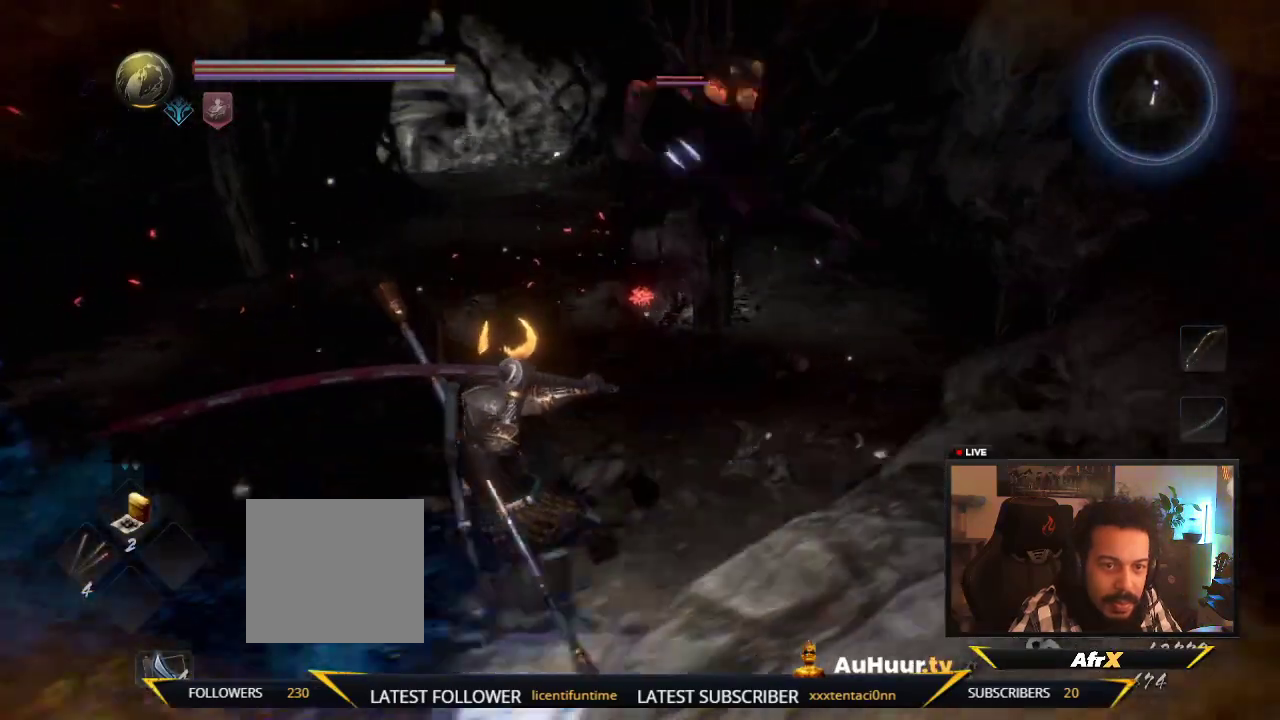
{"dt_ms": 300, "buttons": [], "left_stick": "down-left", "right_stick": "center", "events": [[150, "left_stick", "down-left"]]}
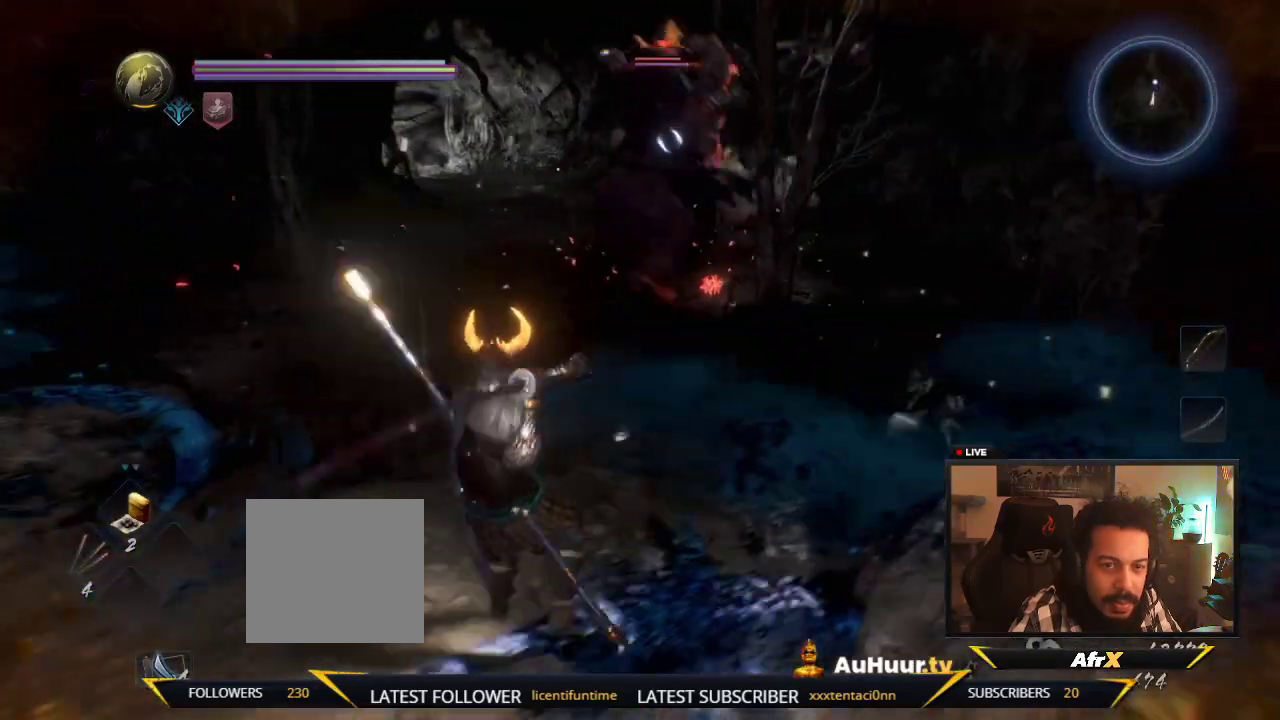
{"dt_ms": 300, "buttons": [], "left_stick": "down-left", "right_stick": "center"}
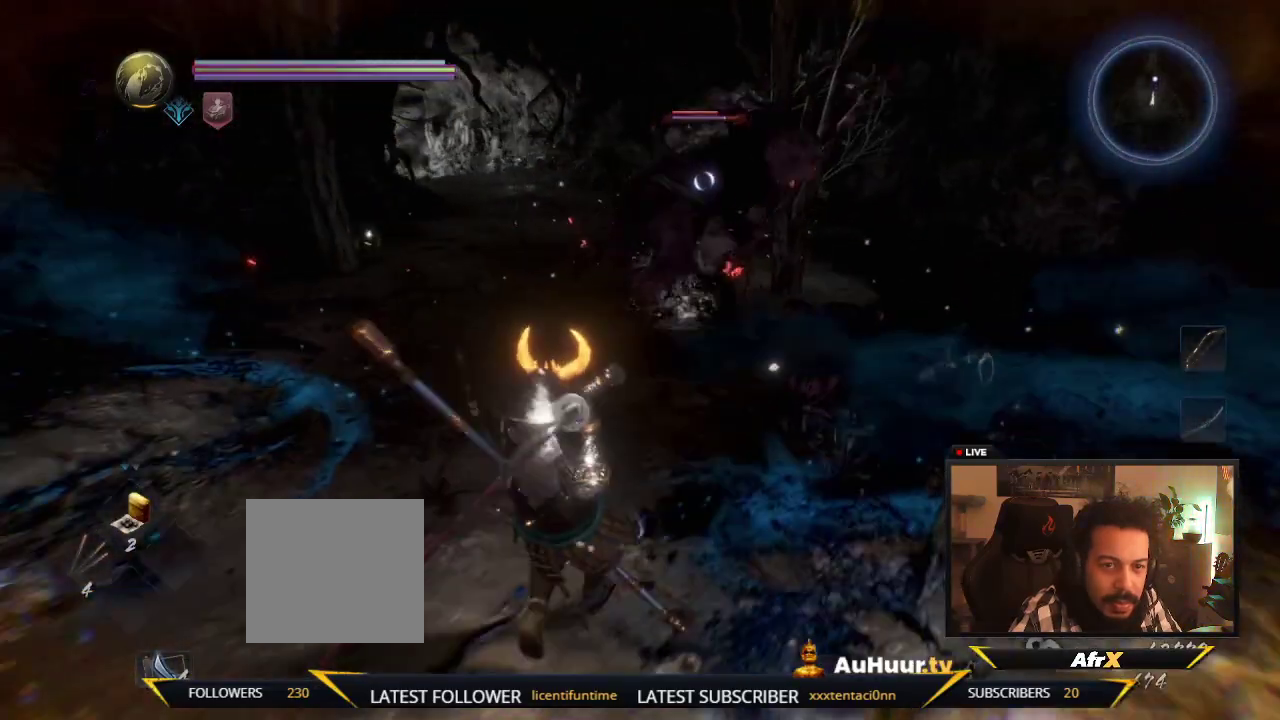
{"dt_ms": 600, "buttons": [], "left_stick": "down", "right_stick": "center"}
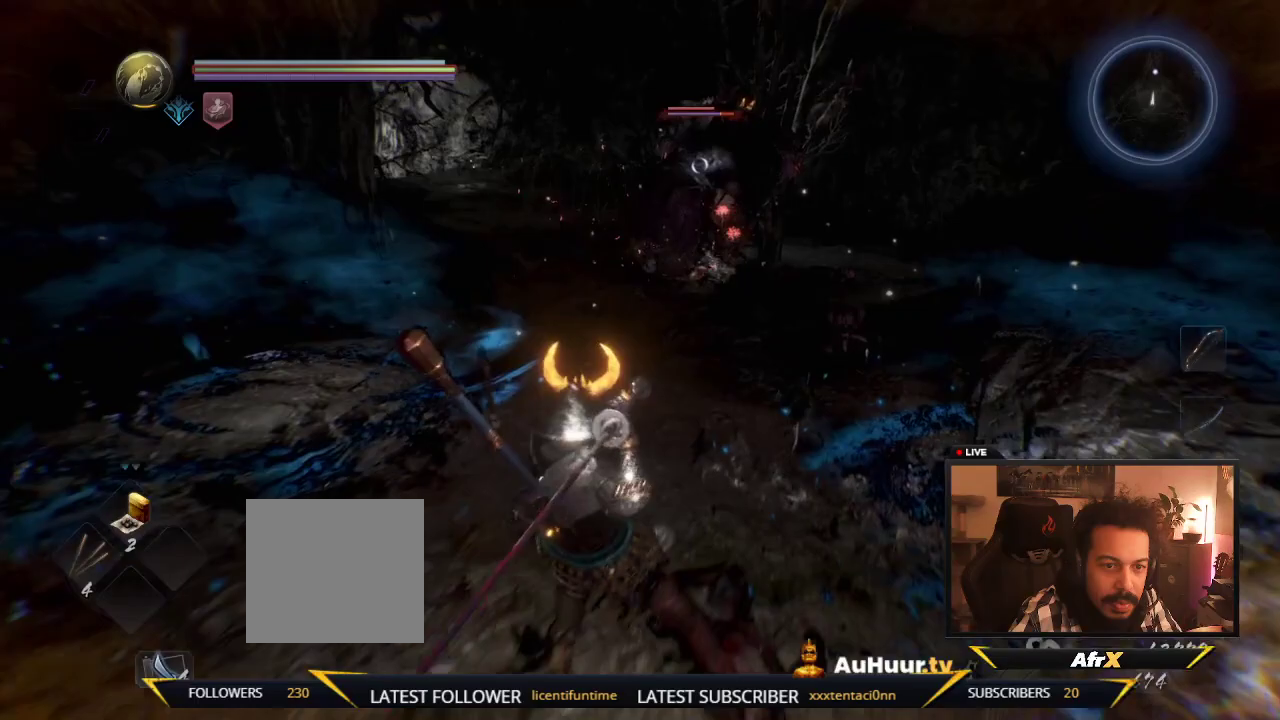
{"dt_ms": 800, "buttons": [], "left_stick": "down-right", "right_stick": "center", "events": [[733, "left_stick", "down-right"]]}
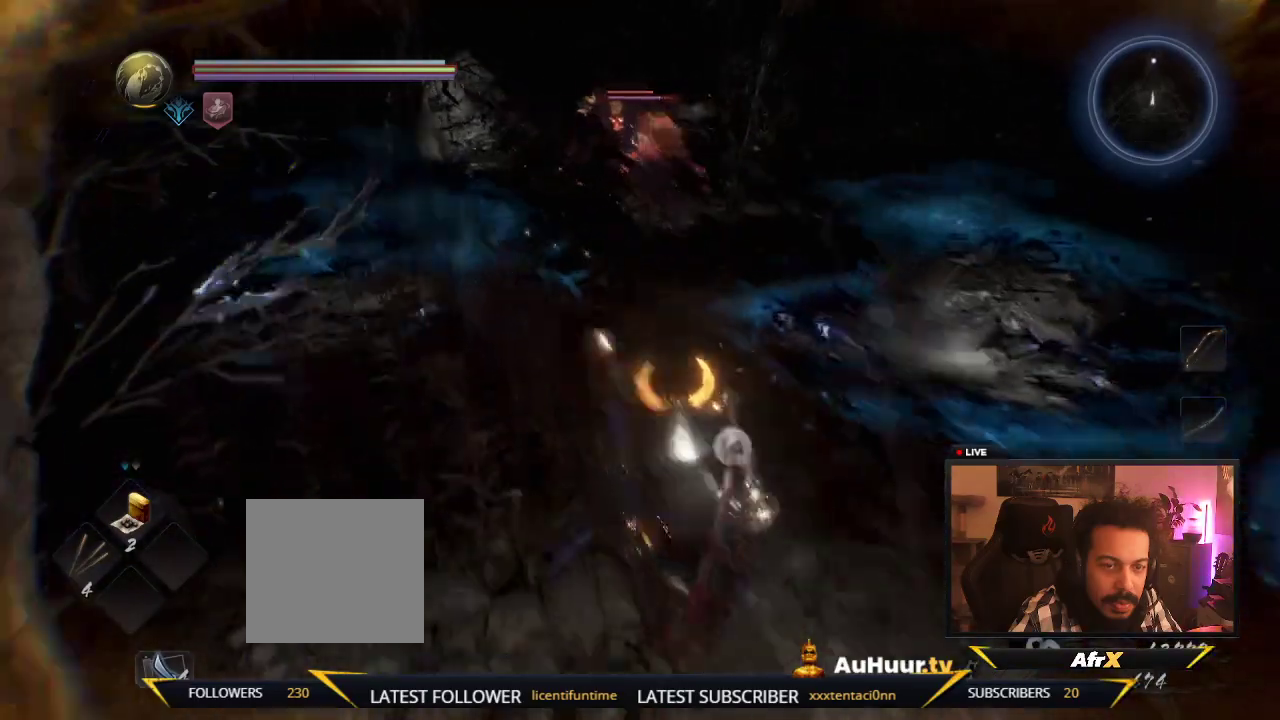
{"dt_ms": 300, "buttons": [], "left_stick": "right", "right_stick": "center", "events": [[117, "left_stick", "right"]]}
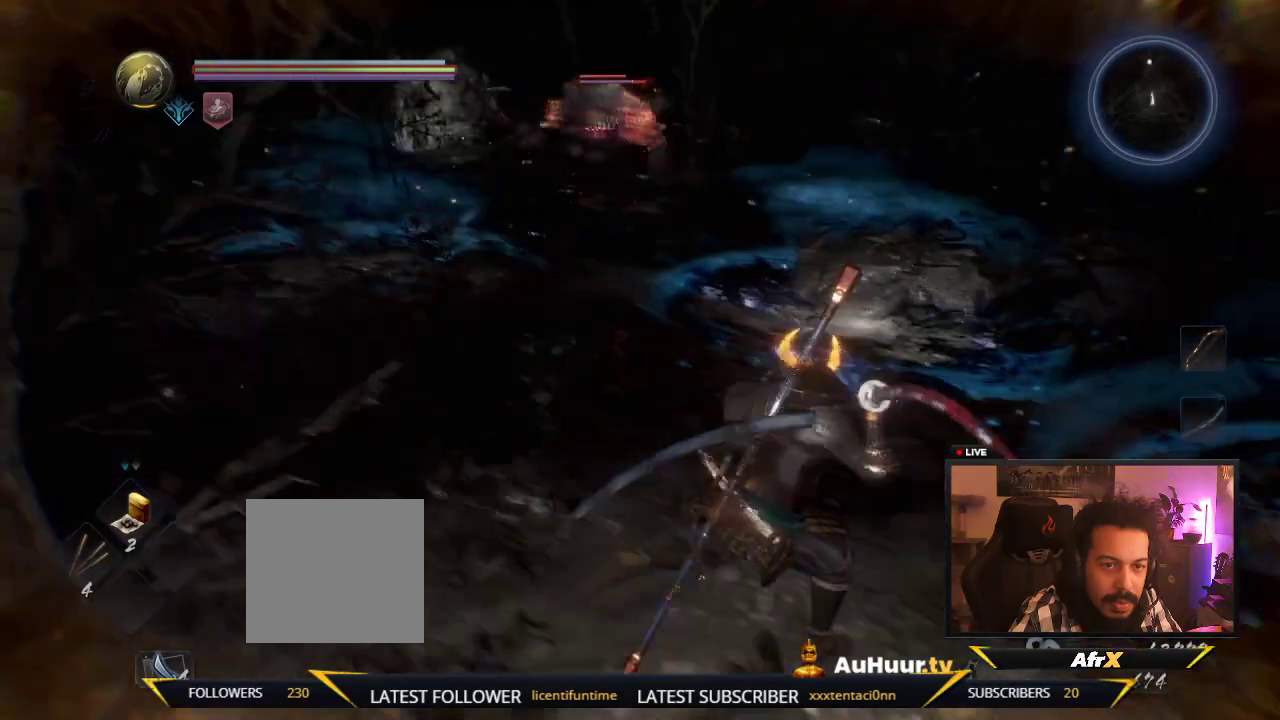
{"dt_ms": 500, "buttons": [], "left_stick": "down", "right_stick": "center", "events": [[467, "left_stick", "down"]]}
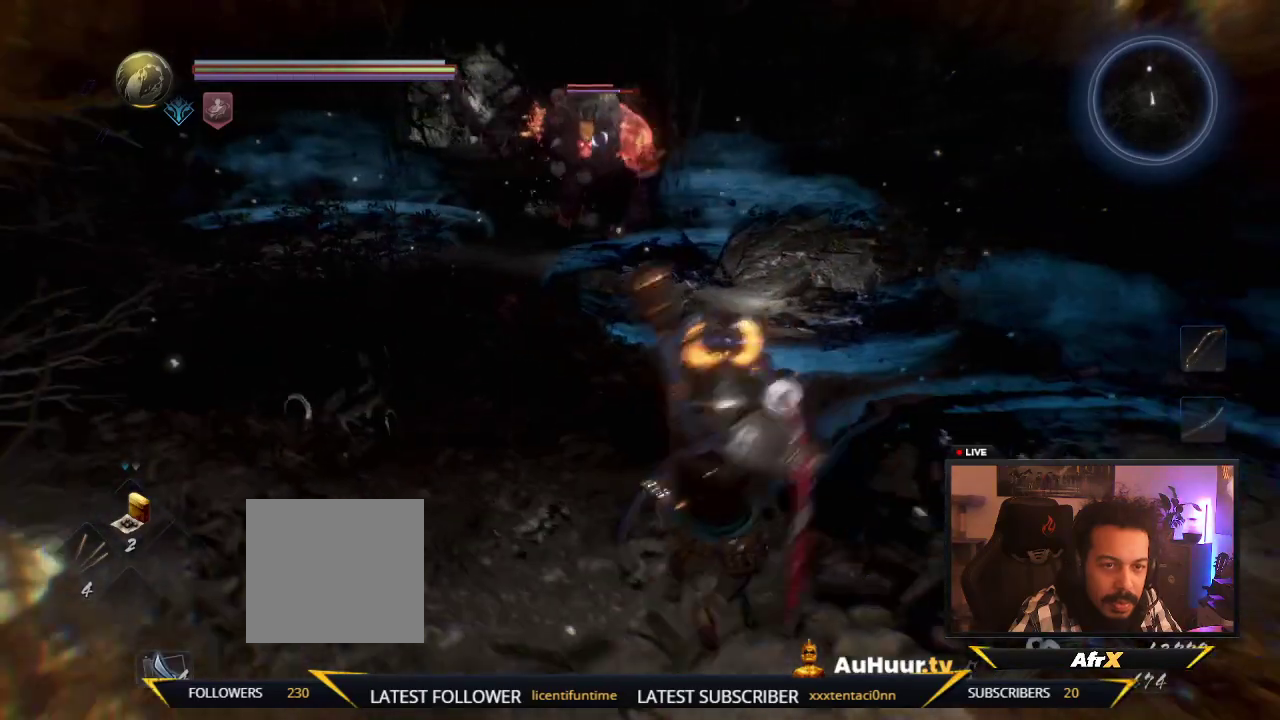
{"dt_ms": 400, "buttons": [], "left_stick": "down-left", "right_stick": "center", "events": [[67, "left_stick", "down-left"]]}
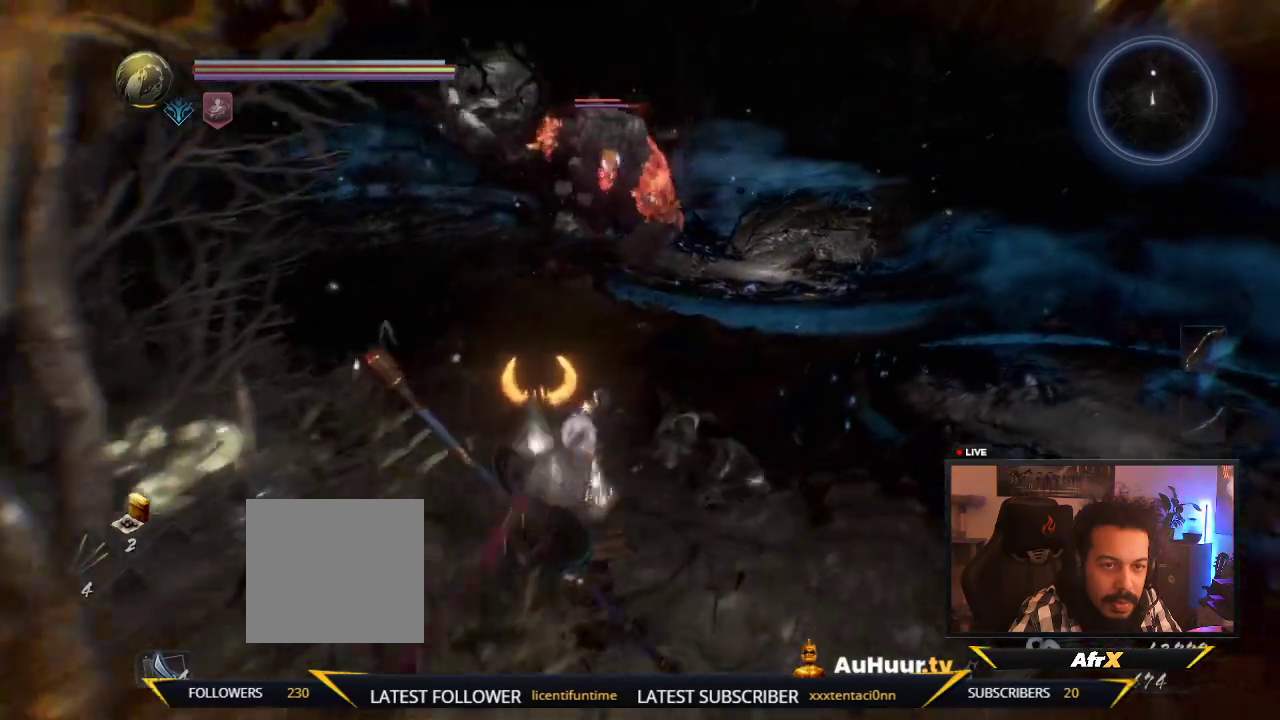
{"dt_ms": 600, "buttons": [], "left_stick": "down-left", "right_stick": "center", "events": [[150, "left_stick", "left"], [250, "left_stick", "down-left"]]}
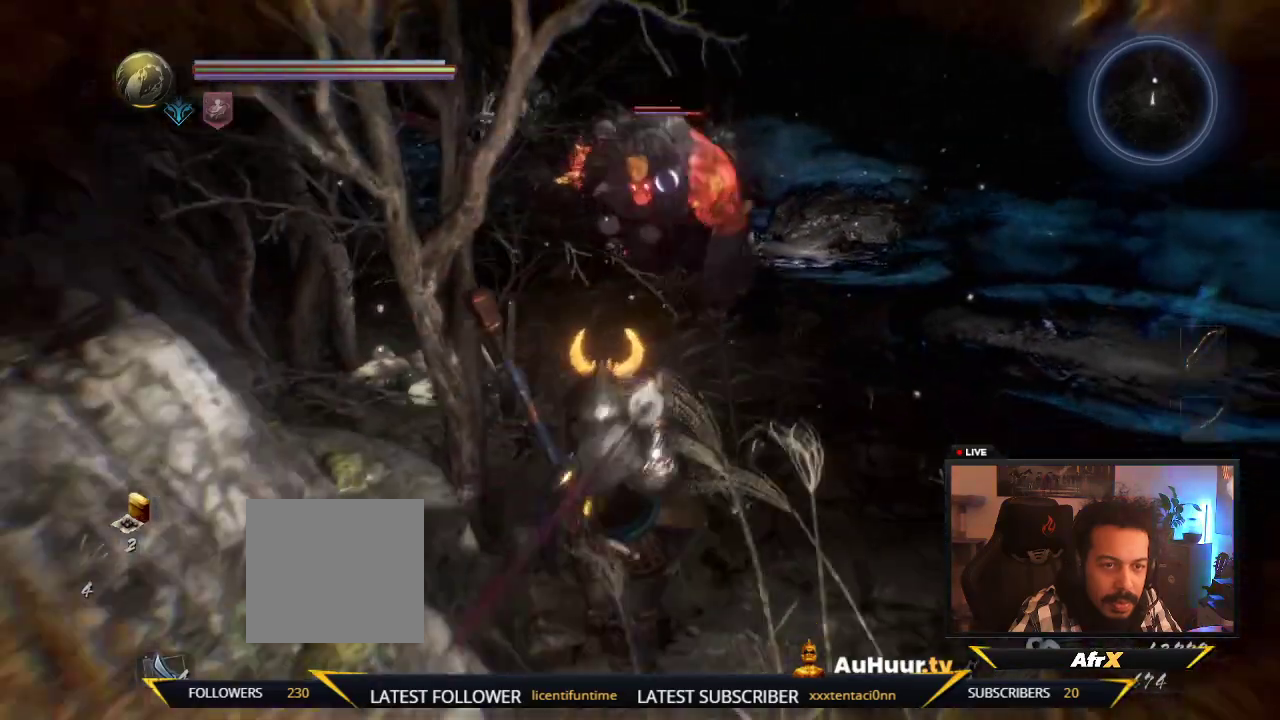
{"dt_ms": 600, "buttons": [], "left_stick": "down-right", "right_stick": "center", "events": [[67, "left_stick", "left"], [333, "left_stick", "down-left"], [383, "left_stick", "down-right"]]}
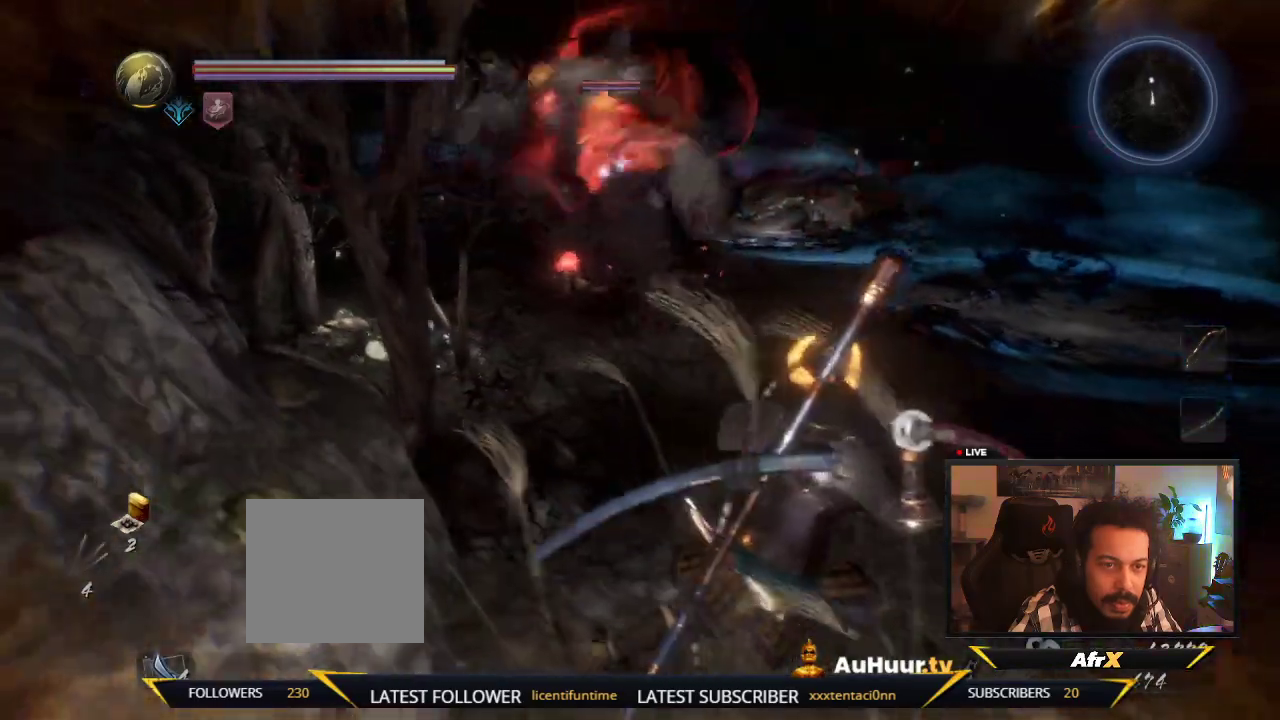
{"dt_ms": 600, "buttons": [], "left_stick": "right", "right_stick": "center", "events": [[367, "left_stick", "right"]]}
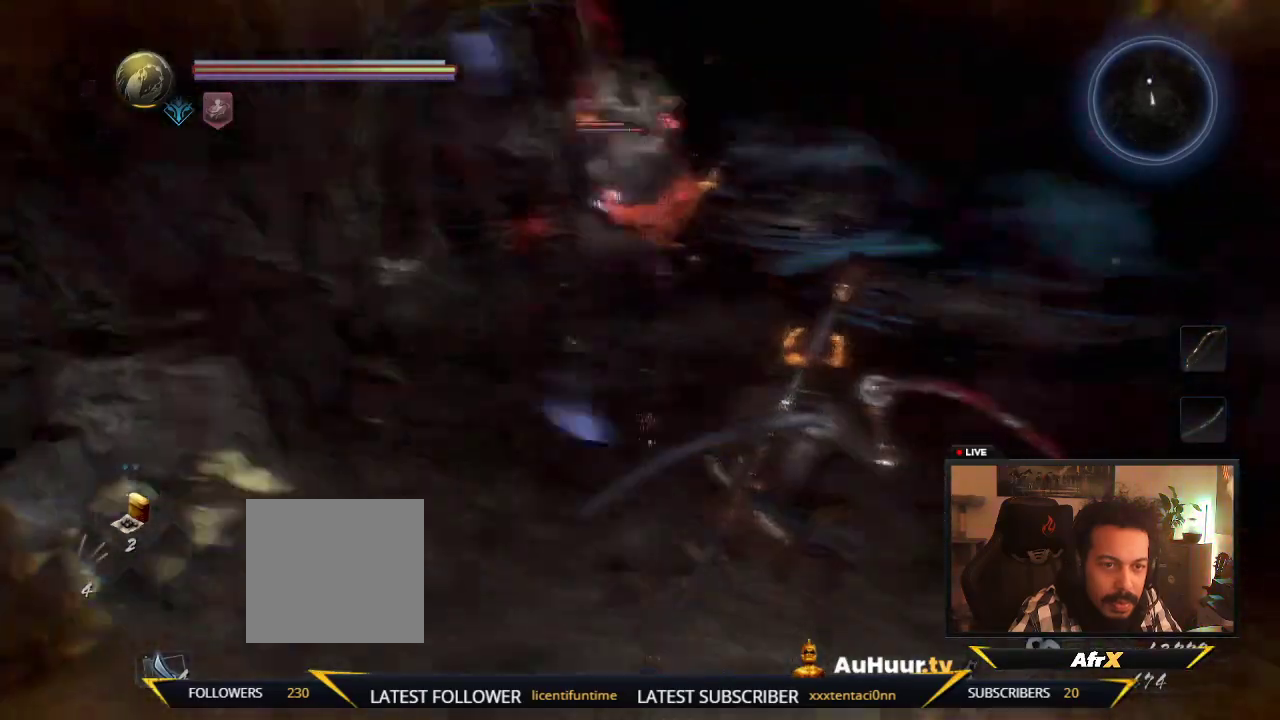
{"dt_ms": 300, "buttons": [], "left_stick": "right", "right_stick": "center", "events": []}
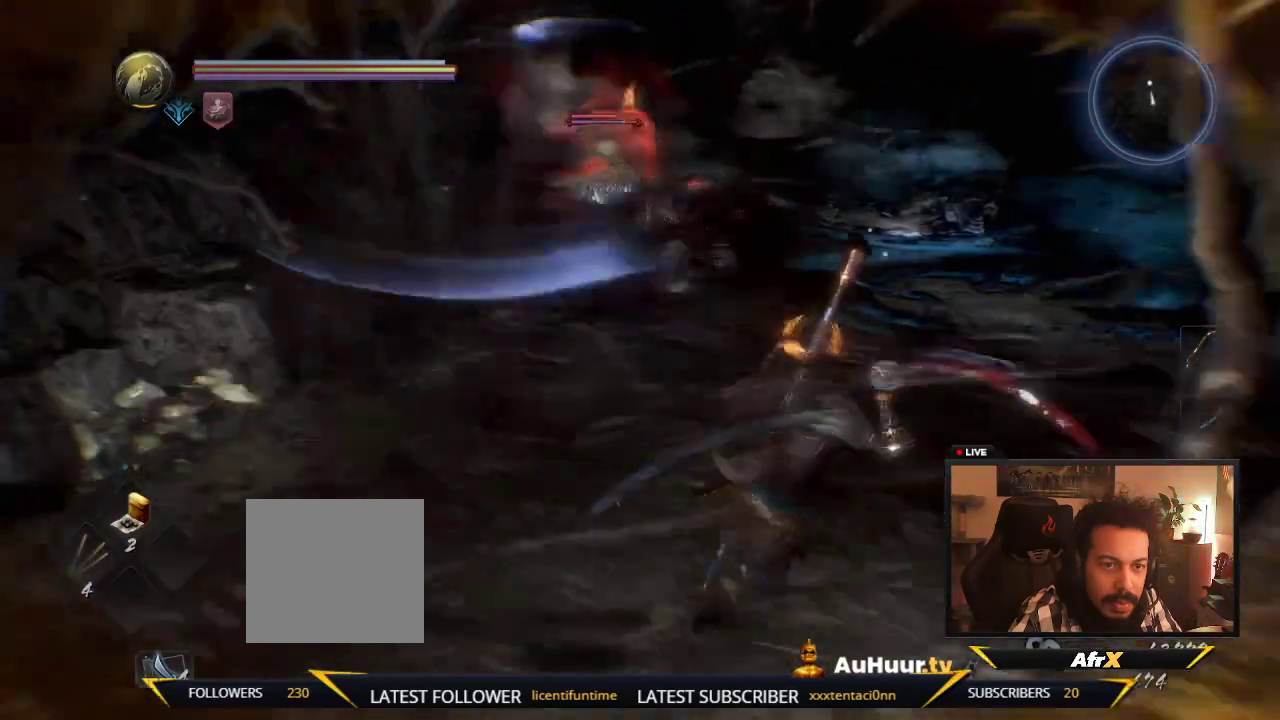
{"dt_ms": 500, "buttons": [], "left_stick": "right", "right_stick": "center", "events": []}
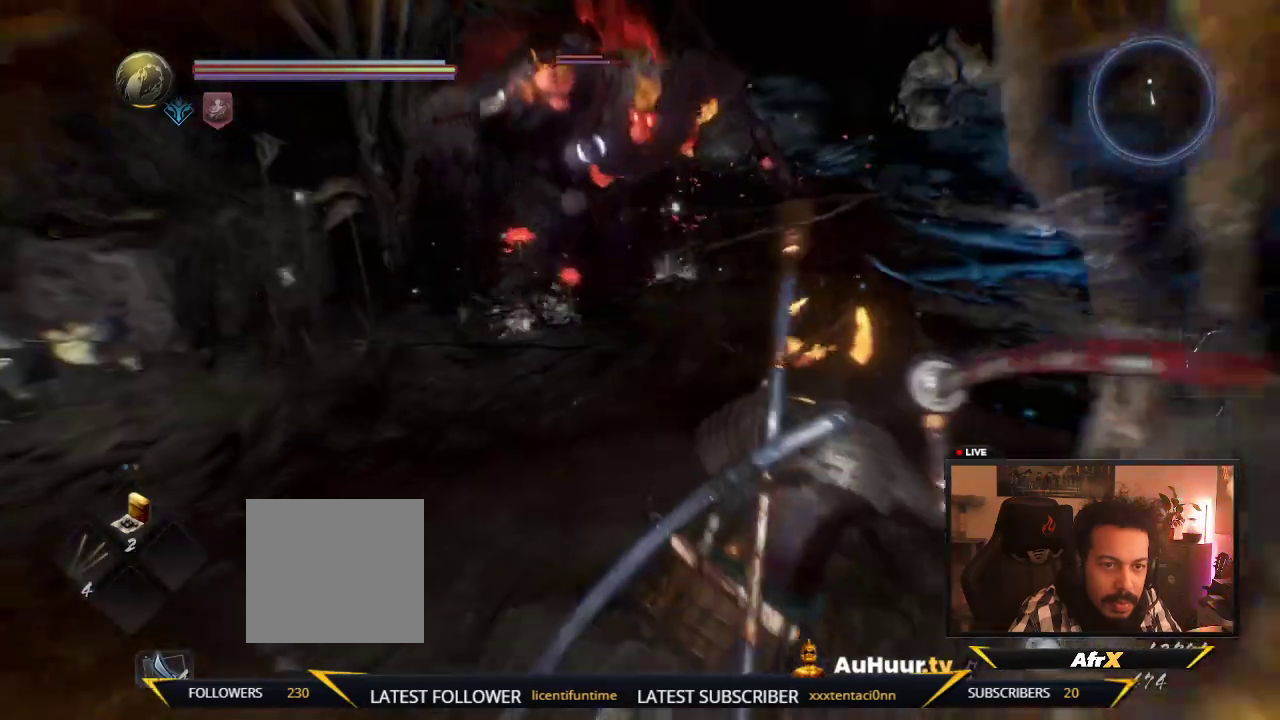
{"dt_ms": 500, "buttons": [], "left_stick": "right", "right_stick": "center", "events": []}
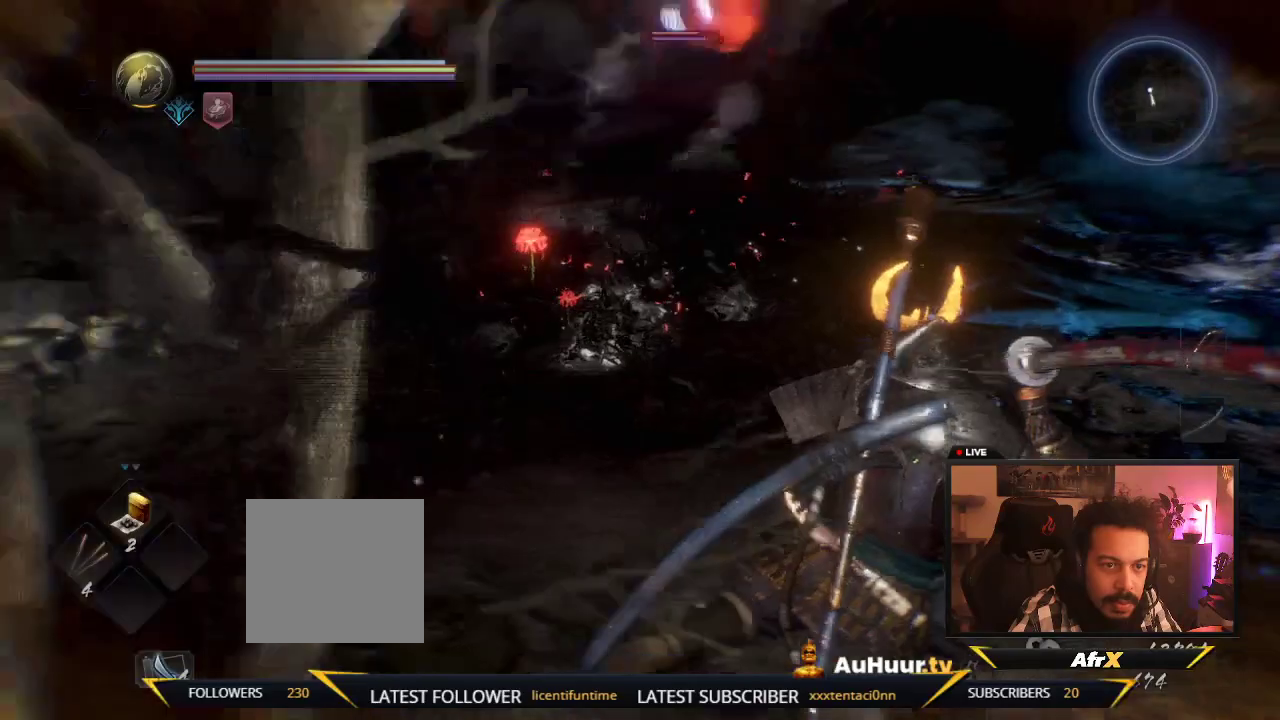
{"dt_ms": 400, "buttons": [], "left_stick": "right", "right_stick": "center", "events": []}
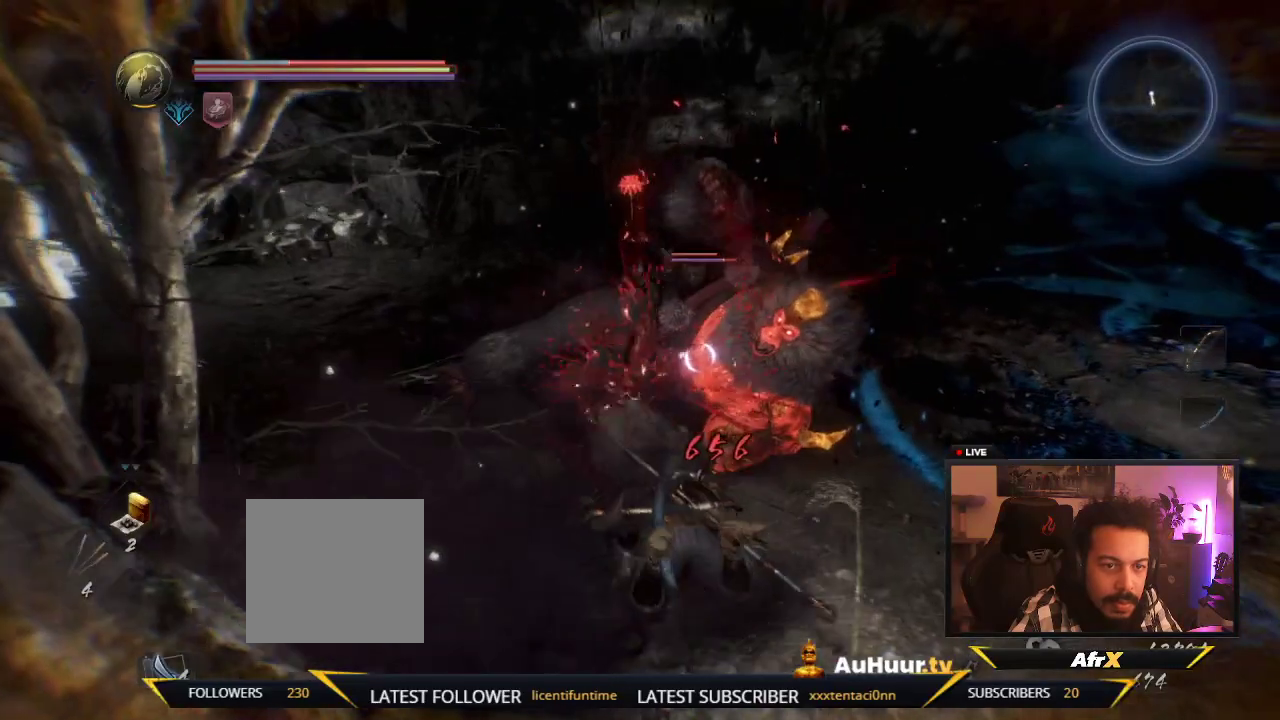
{"dt_ms": 800, "buttons": [], "left_stick": "right", "right_stick": "center", "events": []}
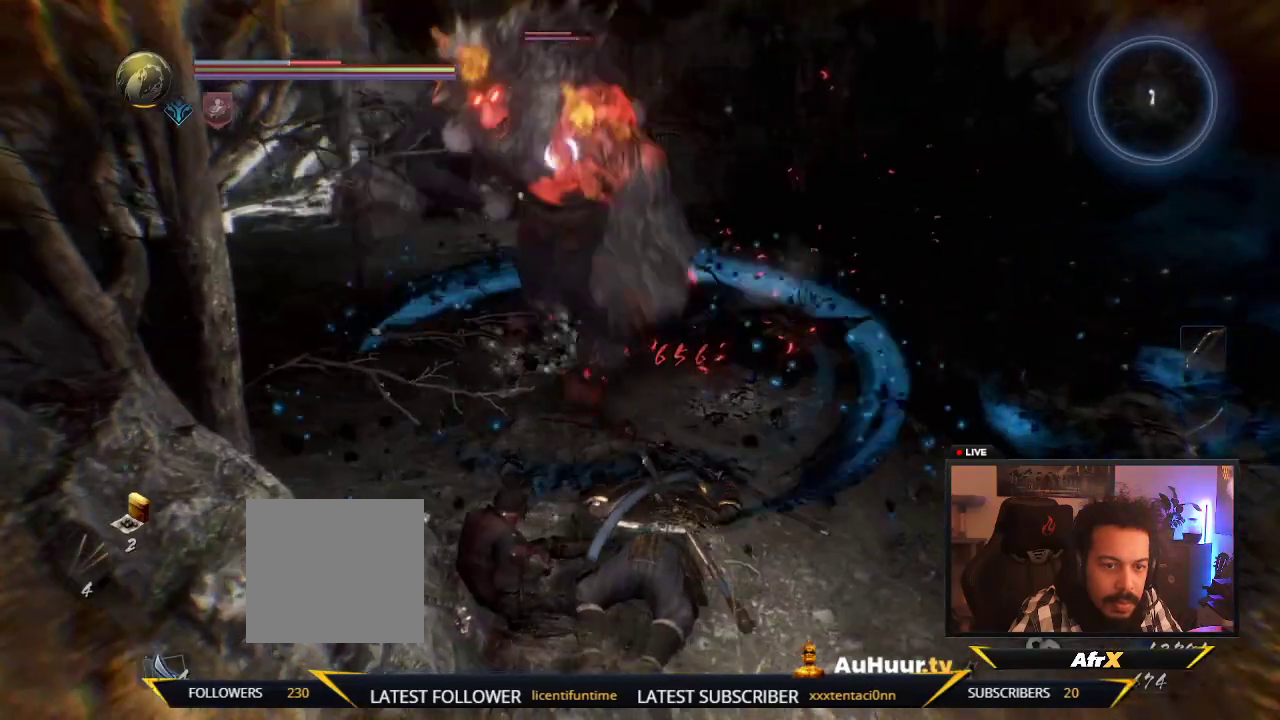
{"dt_ms": 300, "buttons": [], "left_stick": "down-right", "right_stick": "center", "events": [[233, "left_stick", "left"], [283, "left_stick", "down-right"]]}
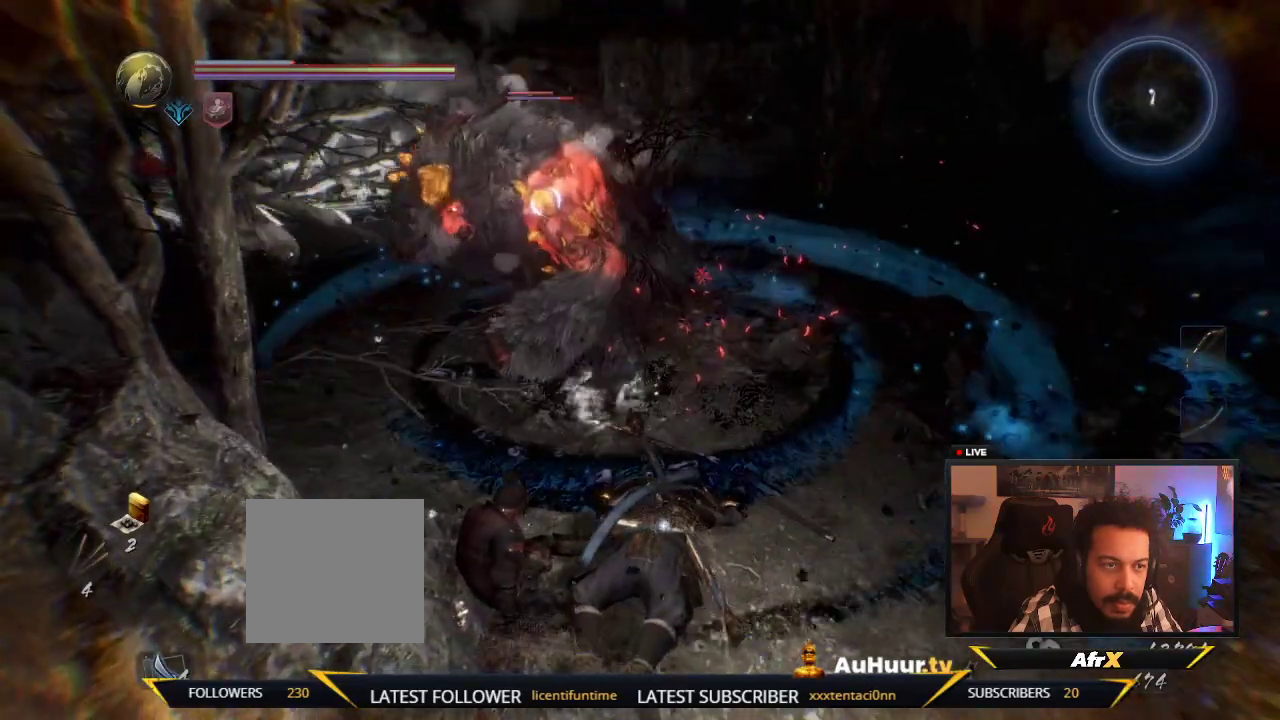
{"dt_ms": 500, "buttons": [], "left_stick": "right", "right_stick": "center", "events": [[333, "left_stick", "up-right"], [483, "left_stick", "right"]]}
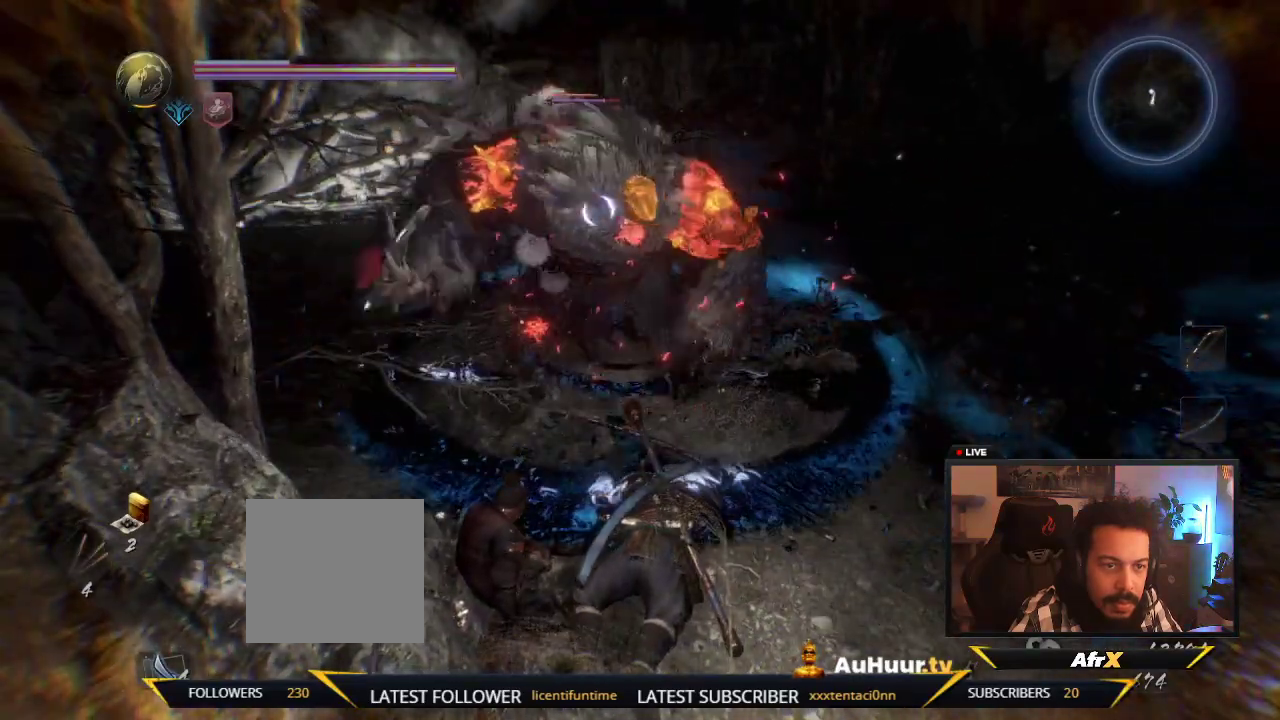
{"dt_ms": 600, "buttons": [], "left_stick": "down-right", "right_stick": "center", "events": [[100, "left_stick", "down-right"]]}
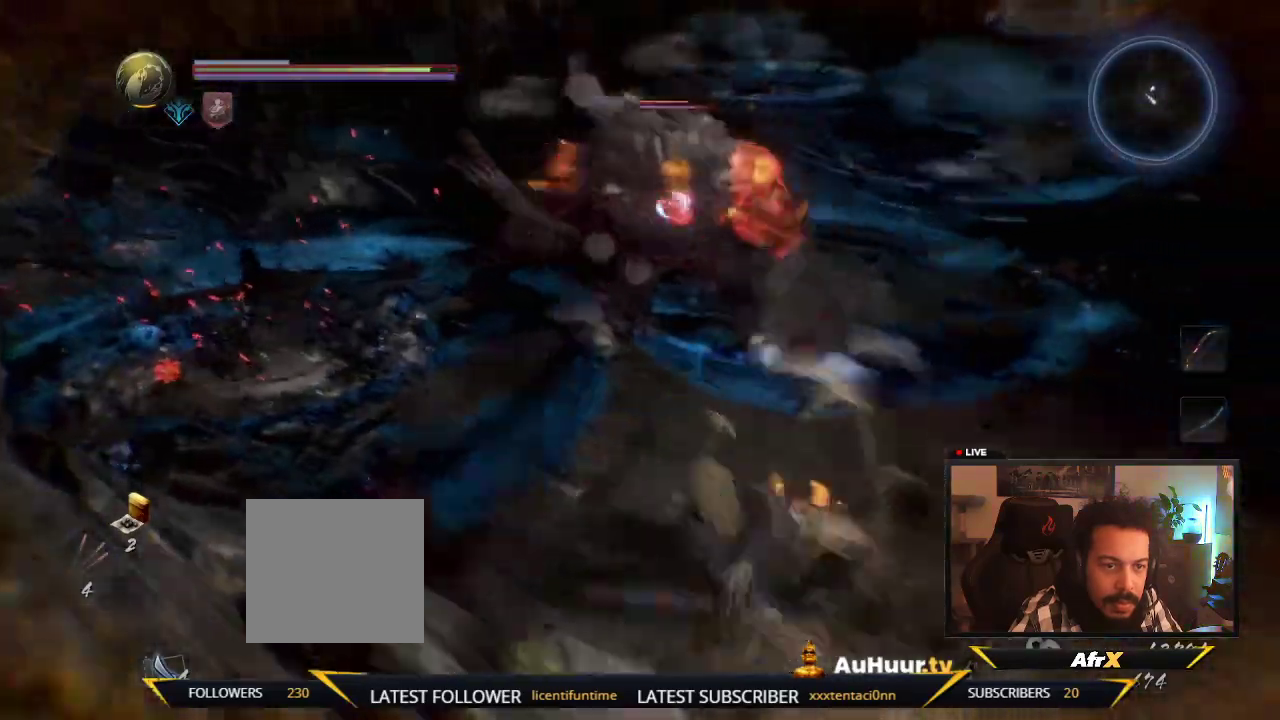
{"dt_ms": 600, "buttons": [], "left_stick": "down-right", "right_stick": "center", "events": []}
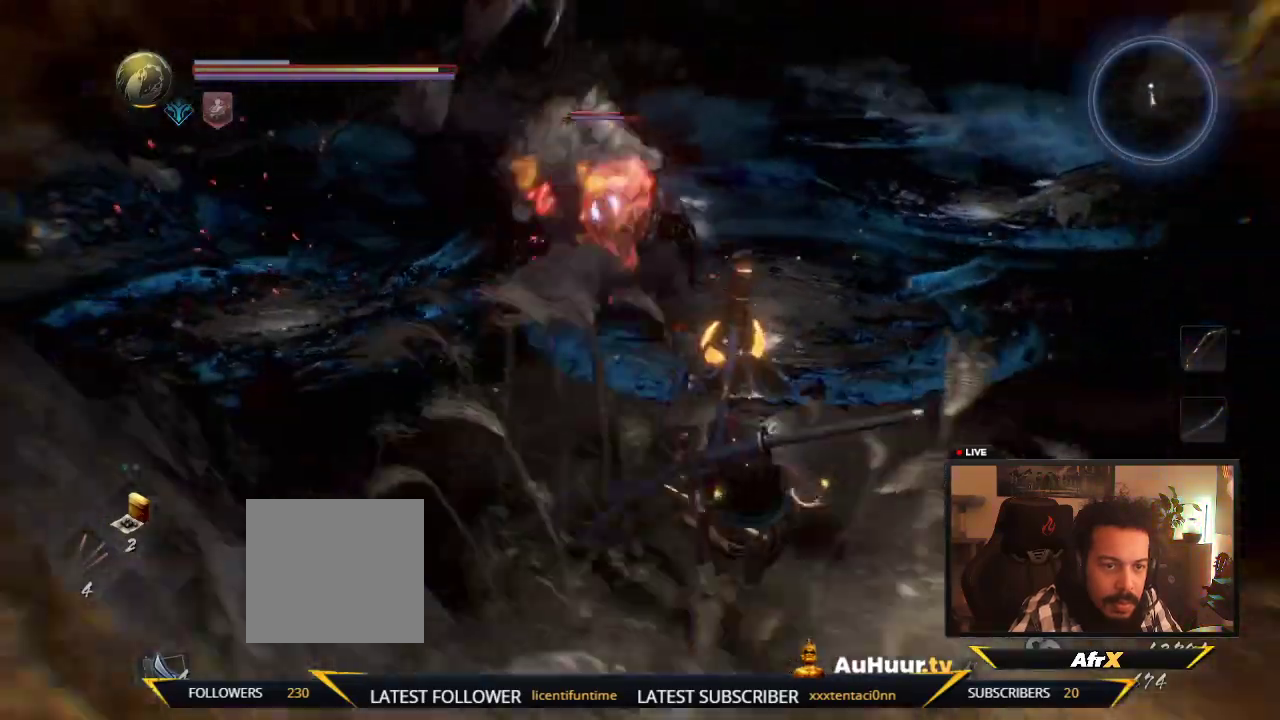
{"dt_ms": 300, "buttons": [], "left_stick": "down-right", "right_stick": "center", "events": []}
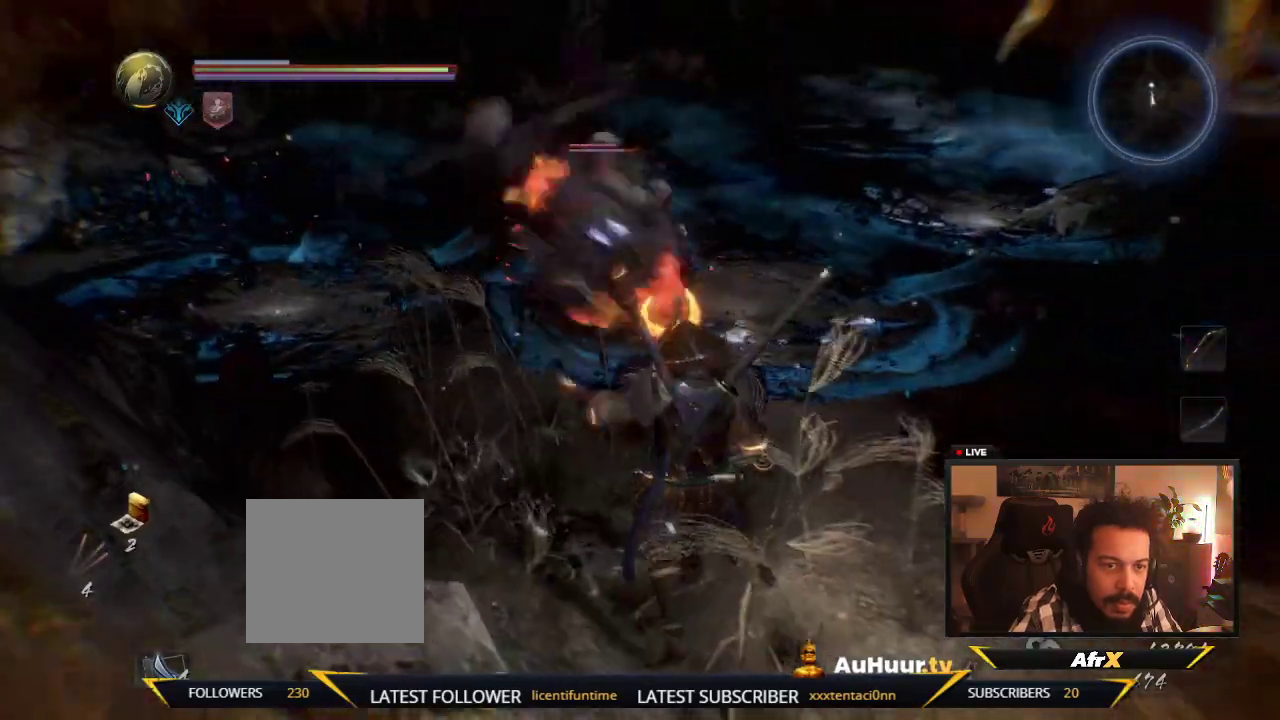
{"dt_ms": 300, "buttons": [], "left_stick": "down-right", "right_stick": "center", "events": []}